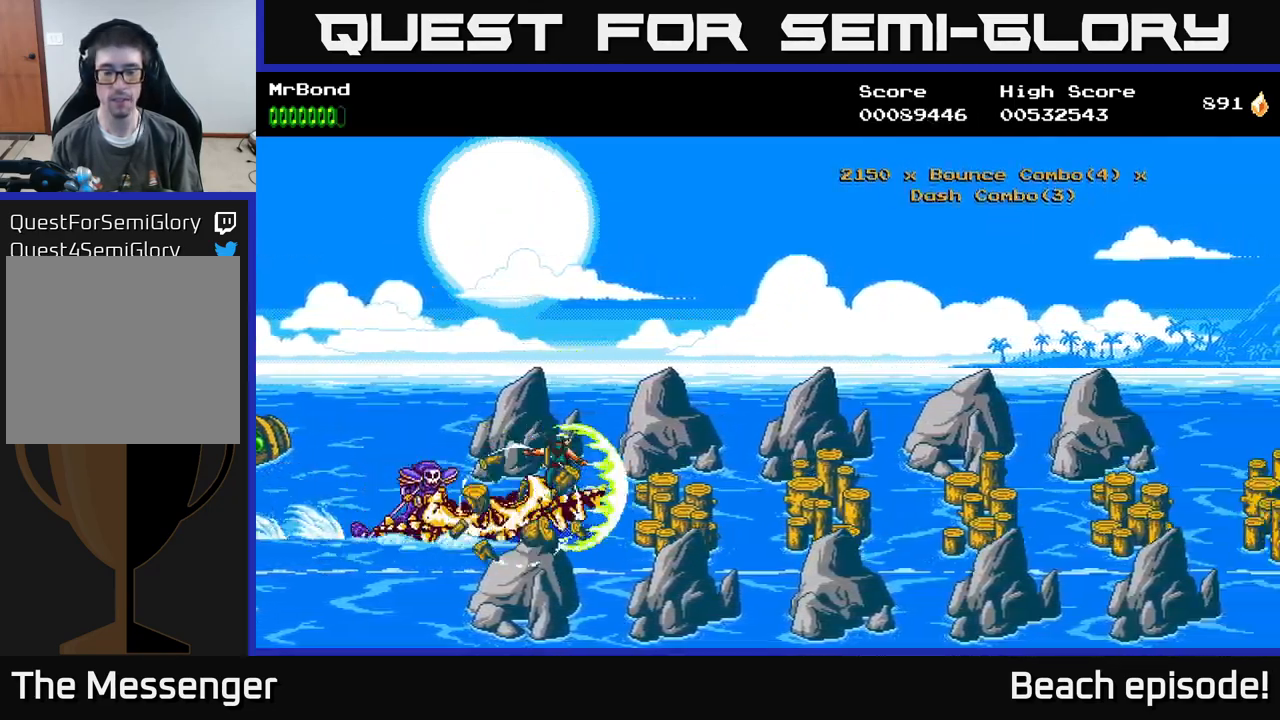
Gameplay with a controller (Xbox layout); each line is a JSON object with the inputs held at the frame after it. "events" lists button and stick changes between this image and that frame as [ms after this image, input, new state], when the widget could be followed in between. Not read: right_stick.
{"buttons": [], "left_stick": "center", "events": [[100, "X", "up"]]}
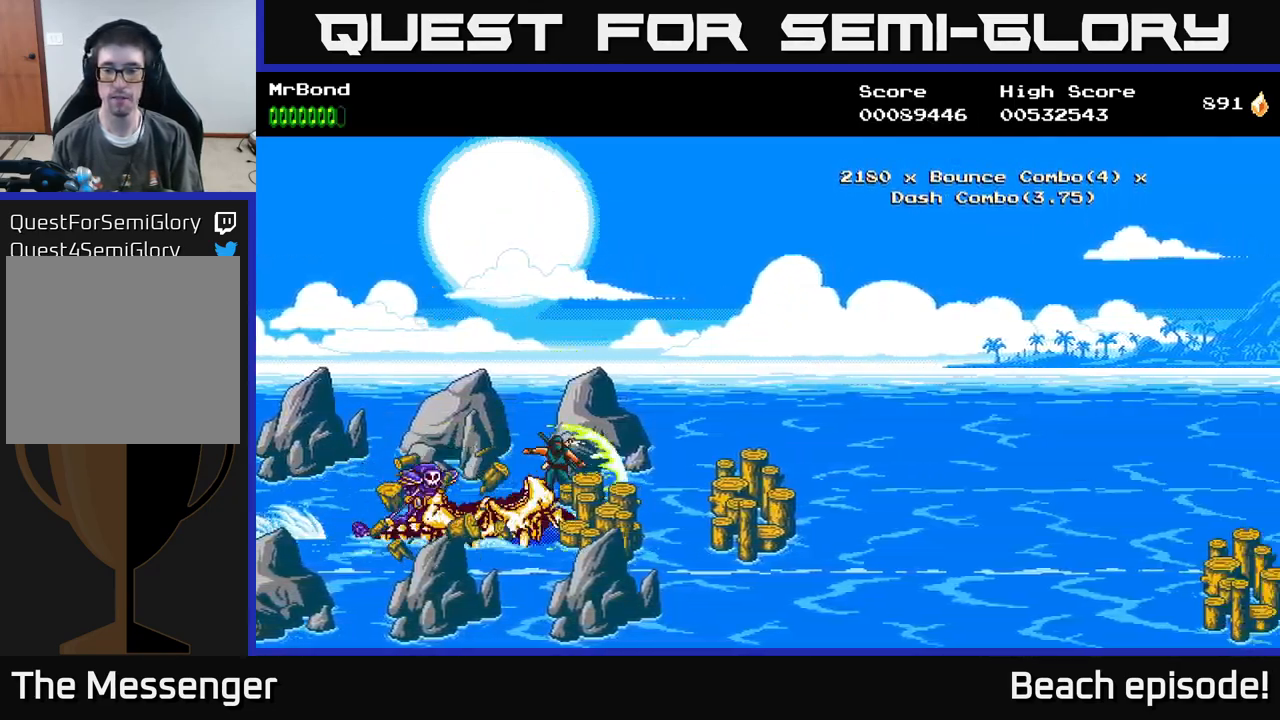
{"buttons": ["DPAD_DOWN"], "left_stick": "center", "events": [[317, "DPAD_DOWN", "down"]]}
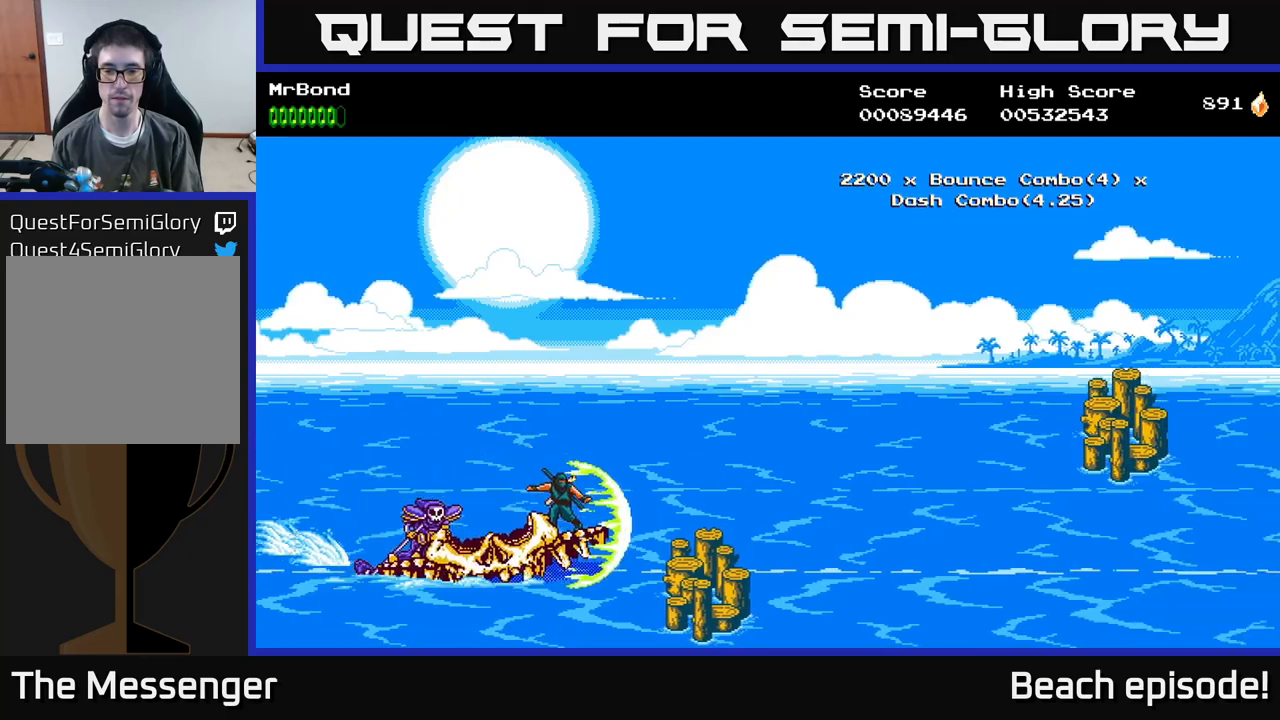
{"buttons": ["DPAD_UP"], "left_stick": "center", "events": [[67, "DPAD_DOWN", "up"], [183, "DPAD_UP", "down"]]}
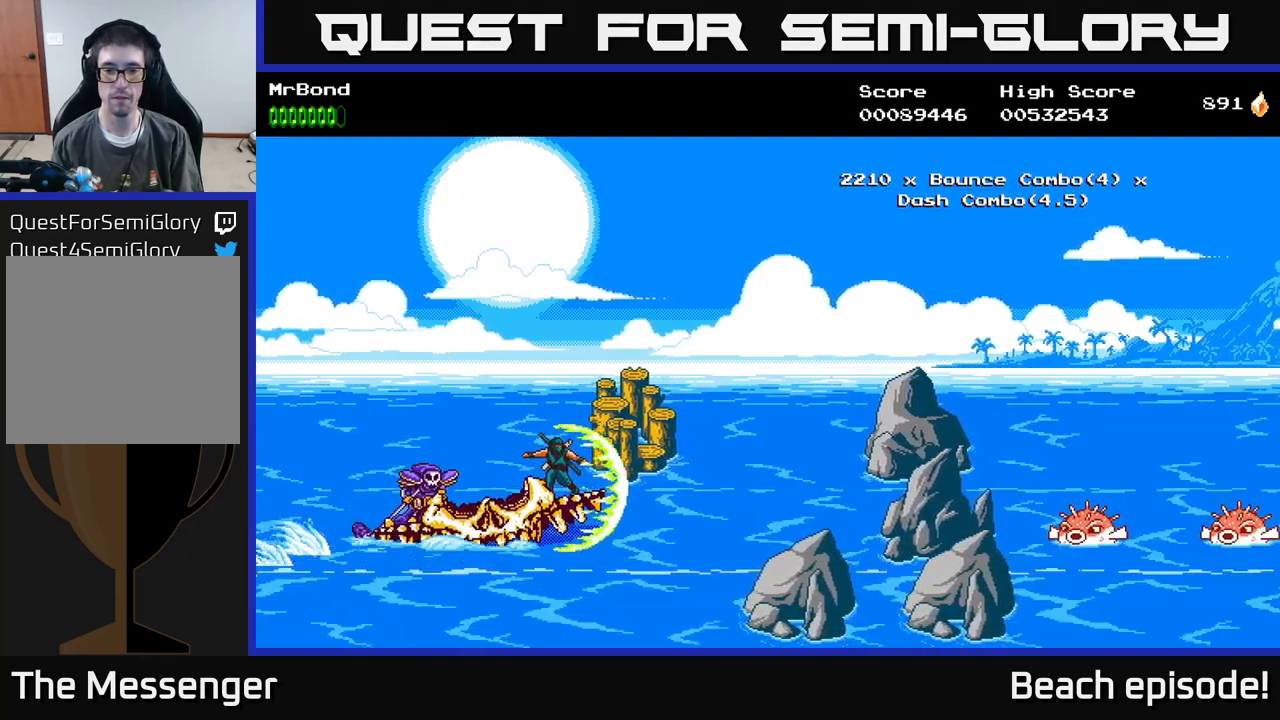
{"buttons": ["A"], "left_stick": "center", "events": [[117, "DPAD_UP", "up"], [183, "DPAD_DOWN", "down"], [217, "A", "down"], [233, "A", "up"], [233, "DPAD_DOWN", "up"], [300, "A", "down"], [400, "A", "up"], [433, "A", "down"]]}
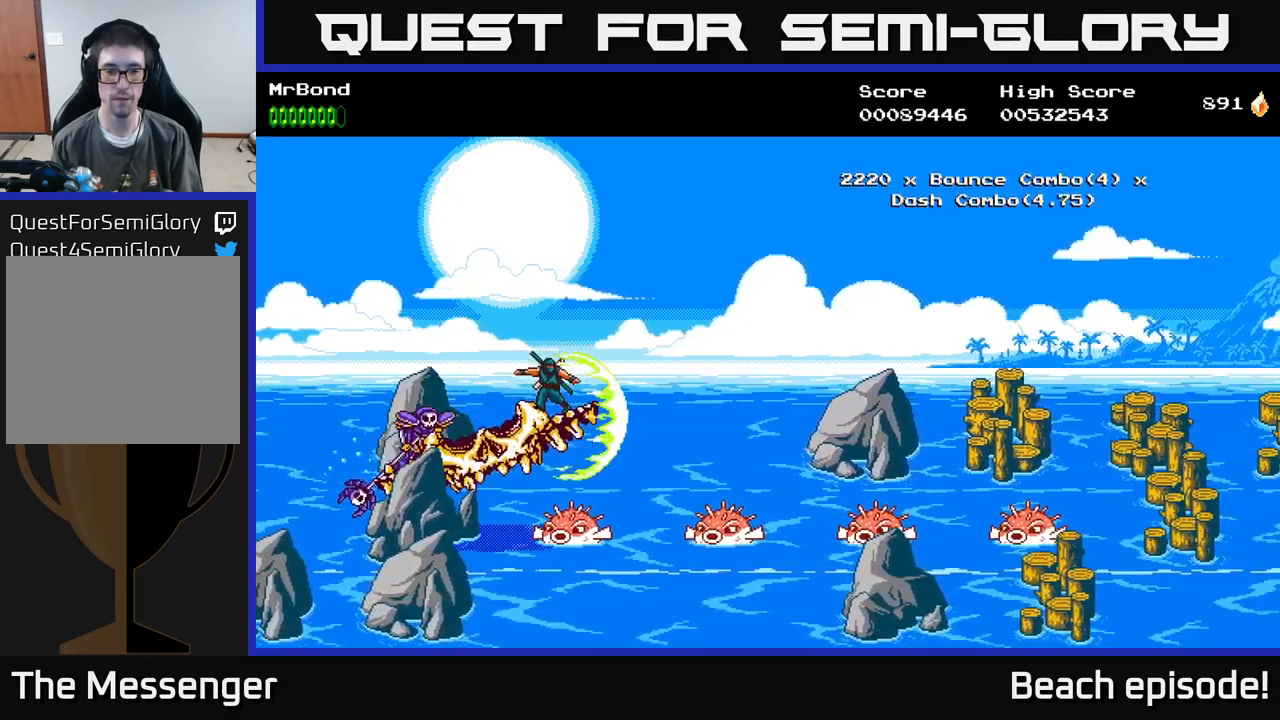
{"buttons": [], "left_stick": "center", "events": [[50, "A", "up"]]}
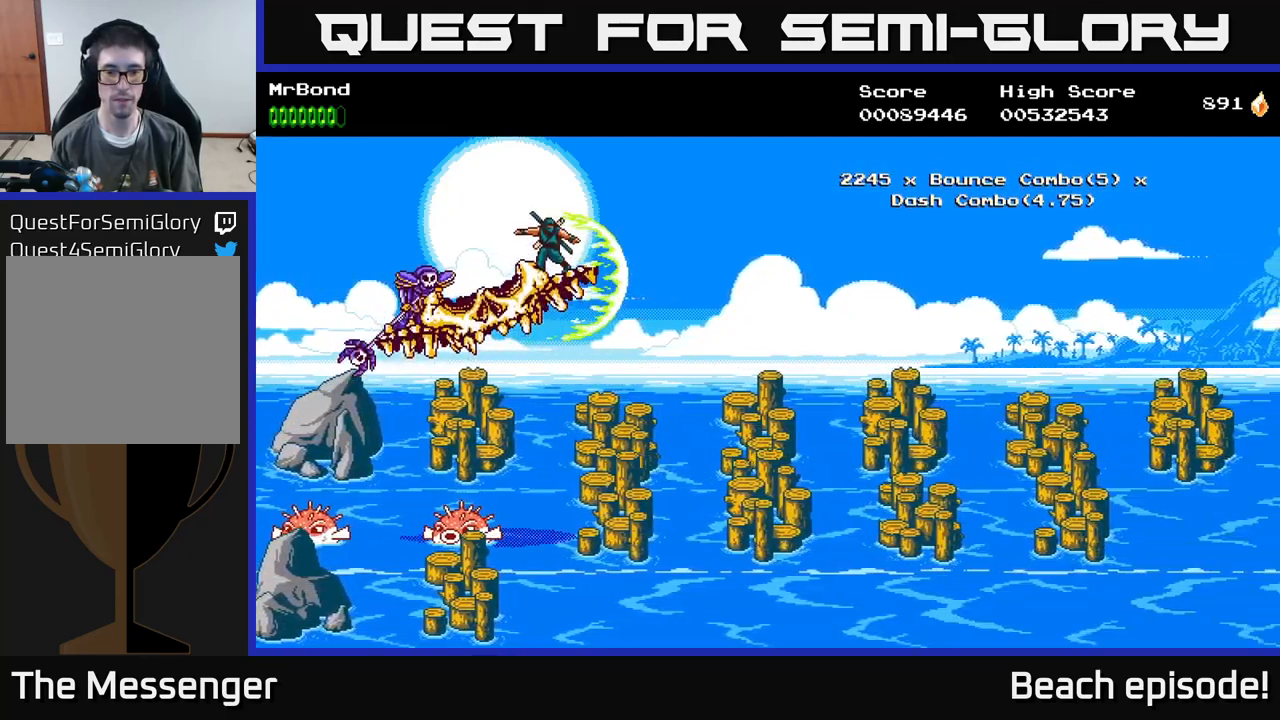
{"buttons": ["DPAD_UP"], "left_stick": "center", "events": [[333, "DPAD_UP", "down"]]}
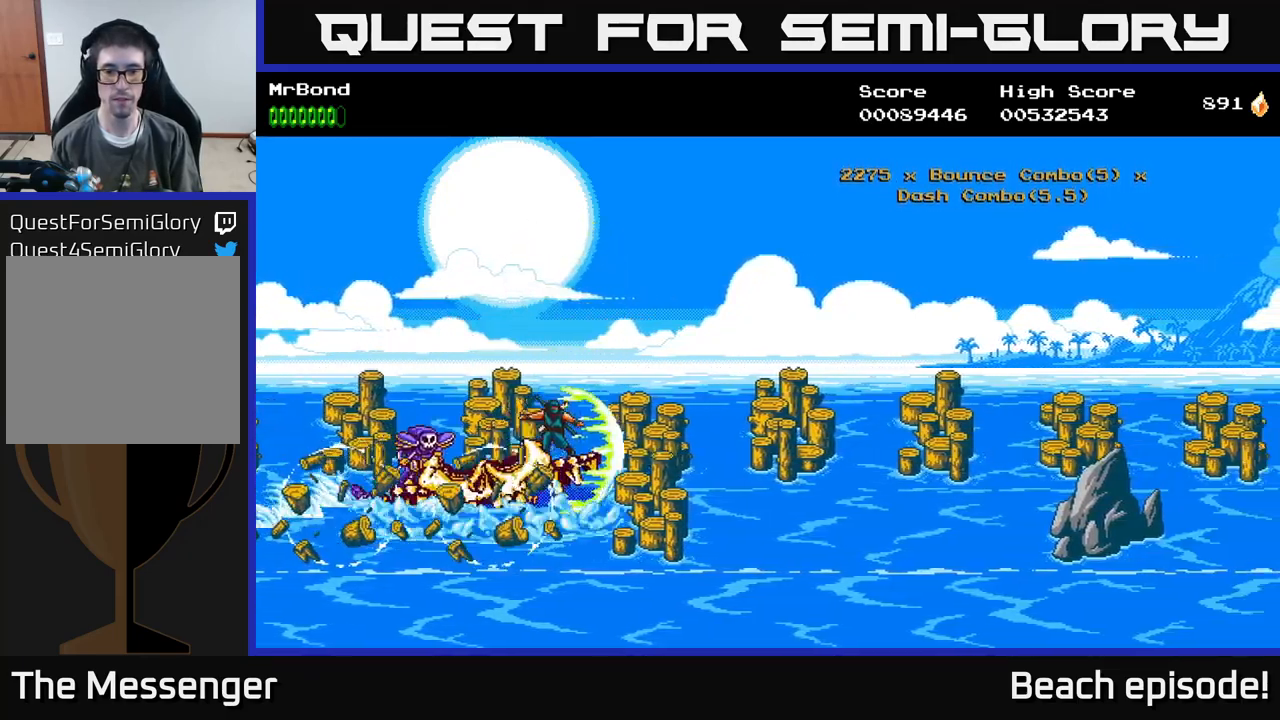
{"buttons": [], "left_stick": "center", "events": [[100, "DPAD_UP", "up"]]}
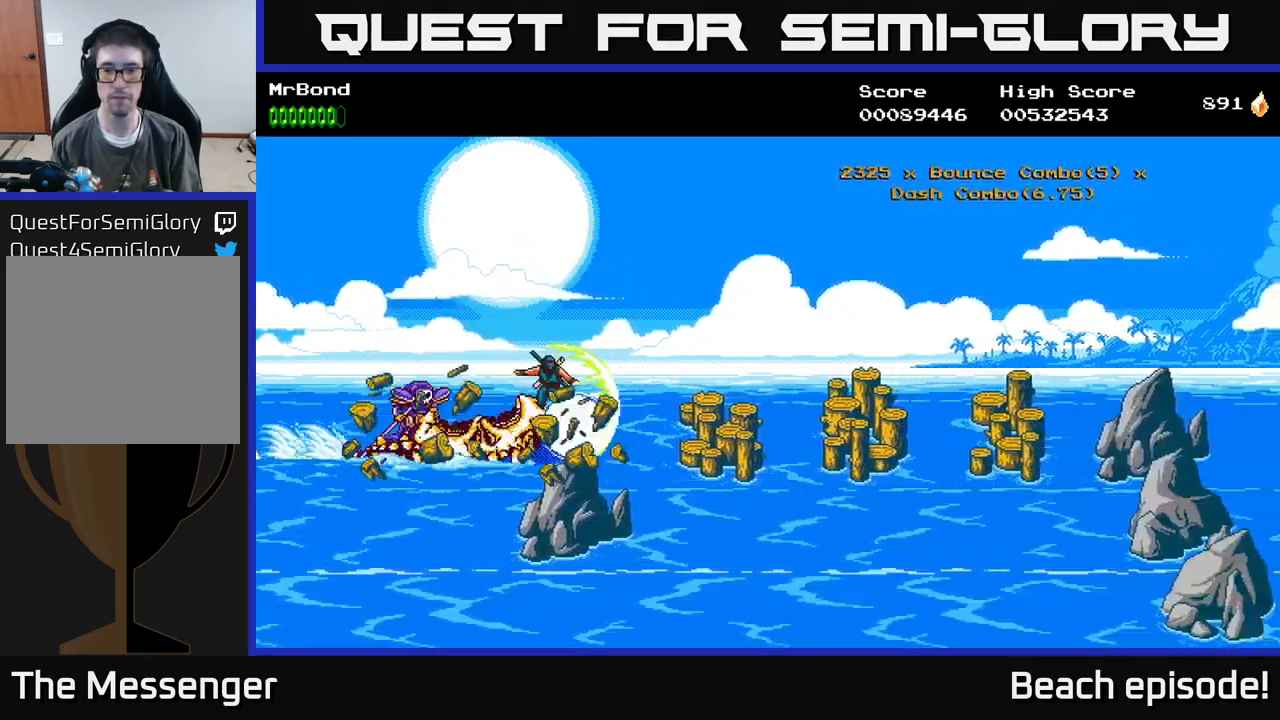
{"buttons": ["A", "DPAD_DOWN"], "left_stick": "center", "events": [[400, "A", "down"], [467, "DPAD_DOWN", "down"]]}
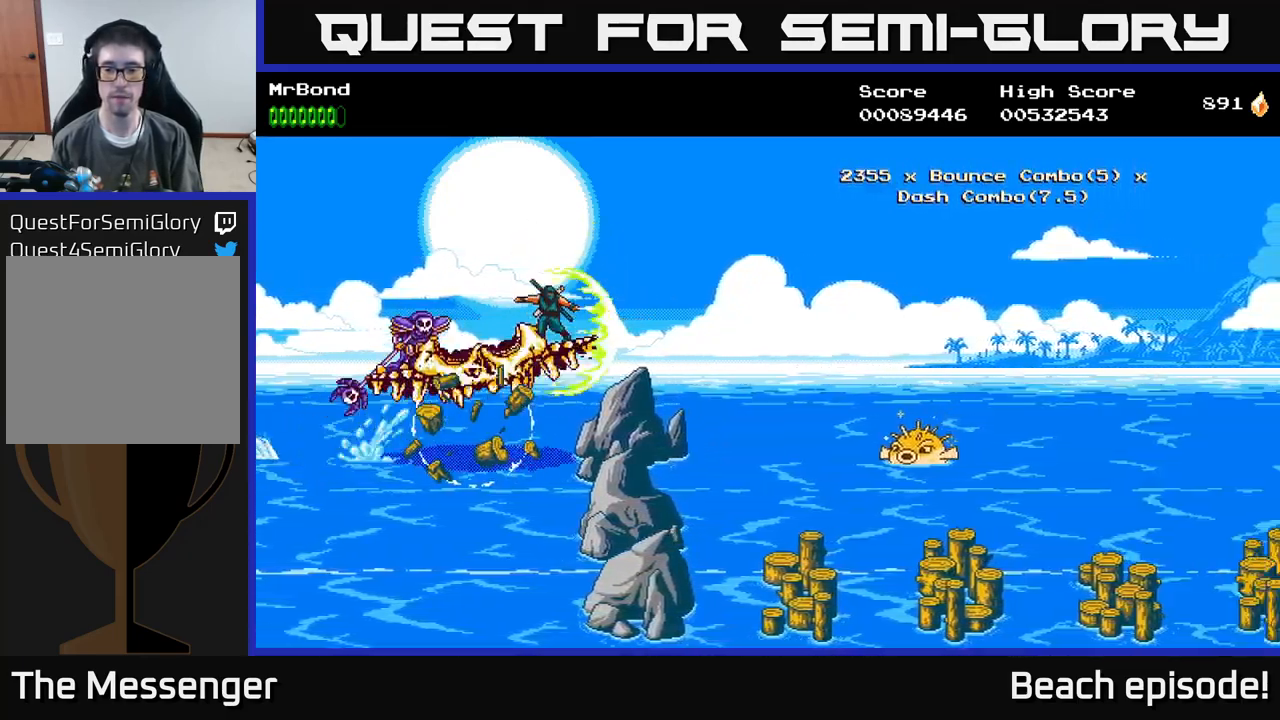
{"buttons": ["DPAD_DOWN"], "left_stick": "center", "events": [[67, "A", "up"]]}
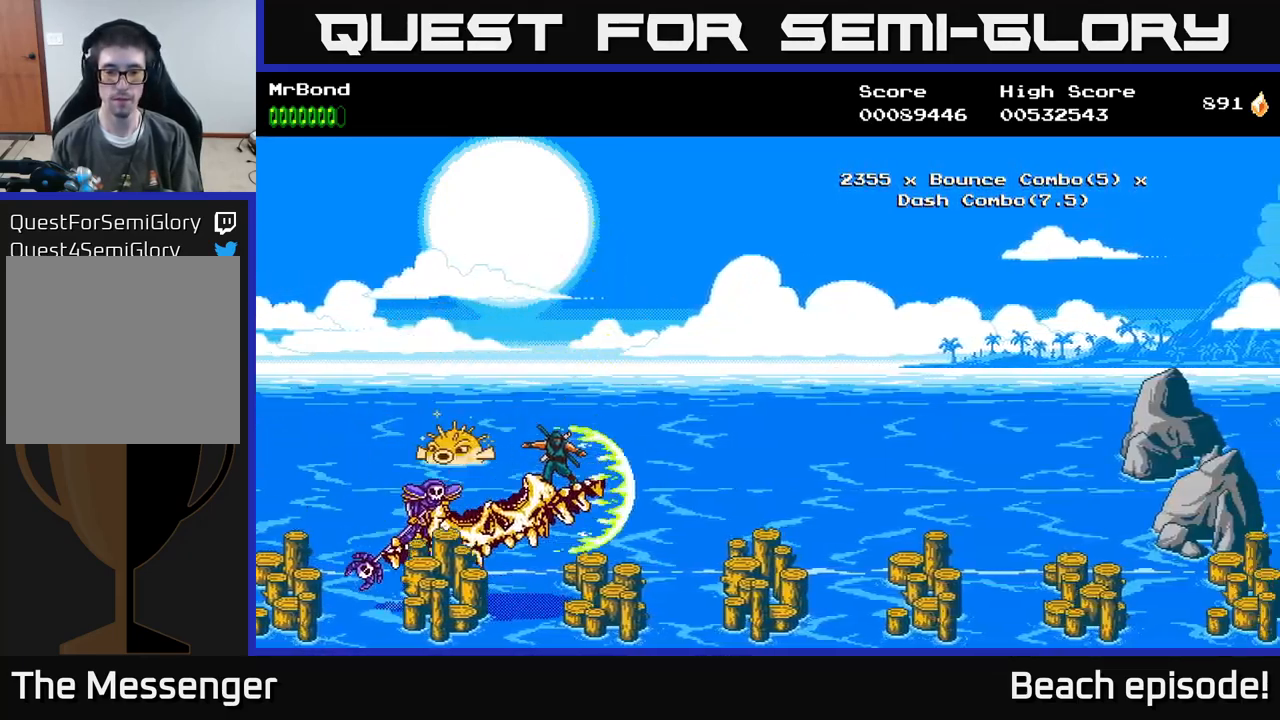
{"buttons": [], "left_stick": "center", "events": [[100, "DPAD_DOWN", "up"]]}
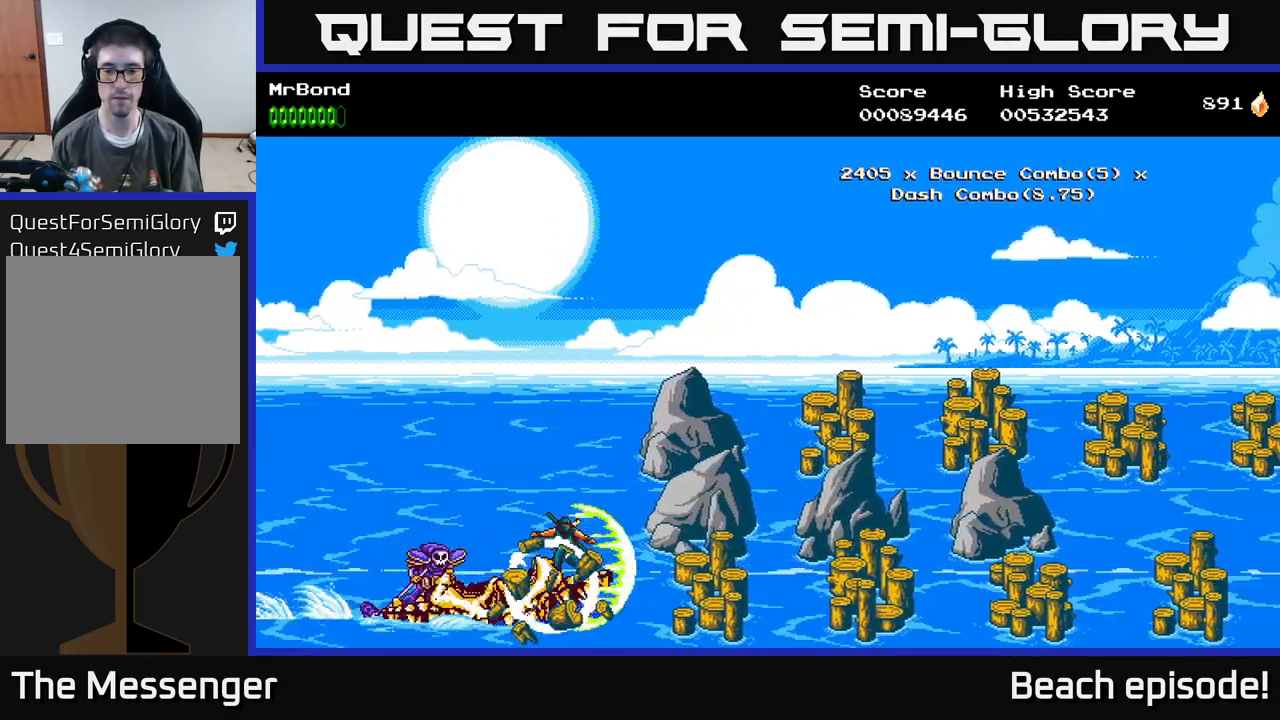
{"buttons": [], "left_stick": "center", "events": [[33, "A", "down"], [117, "A", "up"]]}
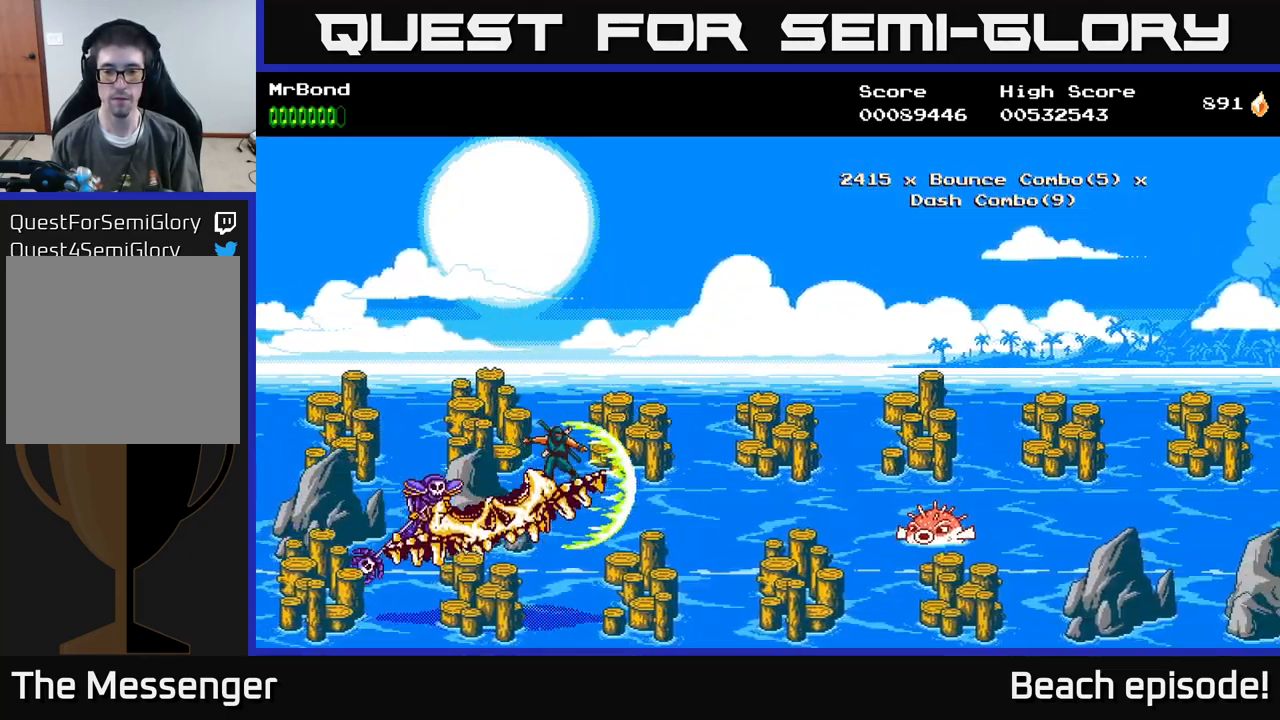
{"buttons": ["A", "DPAD_UP"], "left_stick": "center", "events": [[366, "DPAD_UP", "down"], [399, "A", "down"]]}
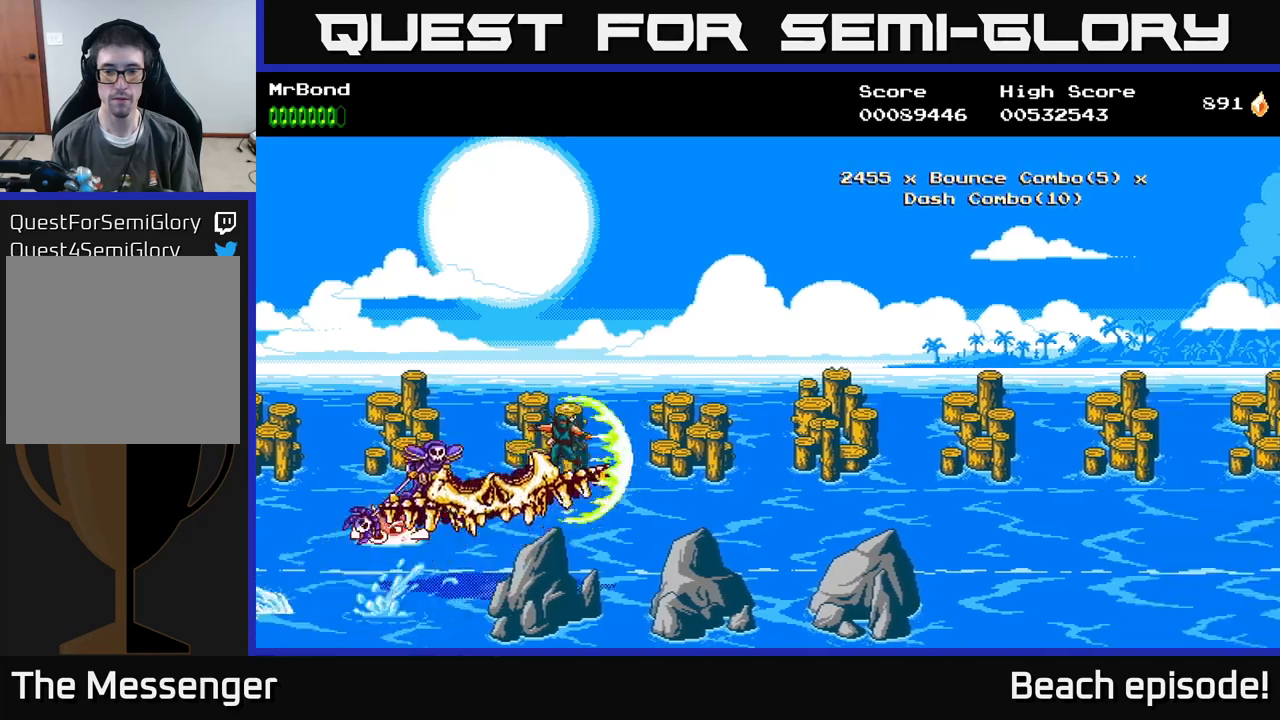
{"buttons": [], "left_stick": "center", "events": [[67, "A", "up"], [300, "DPAD_UP", "up"]]}
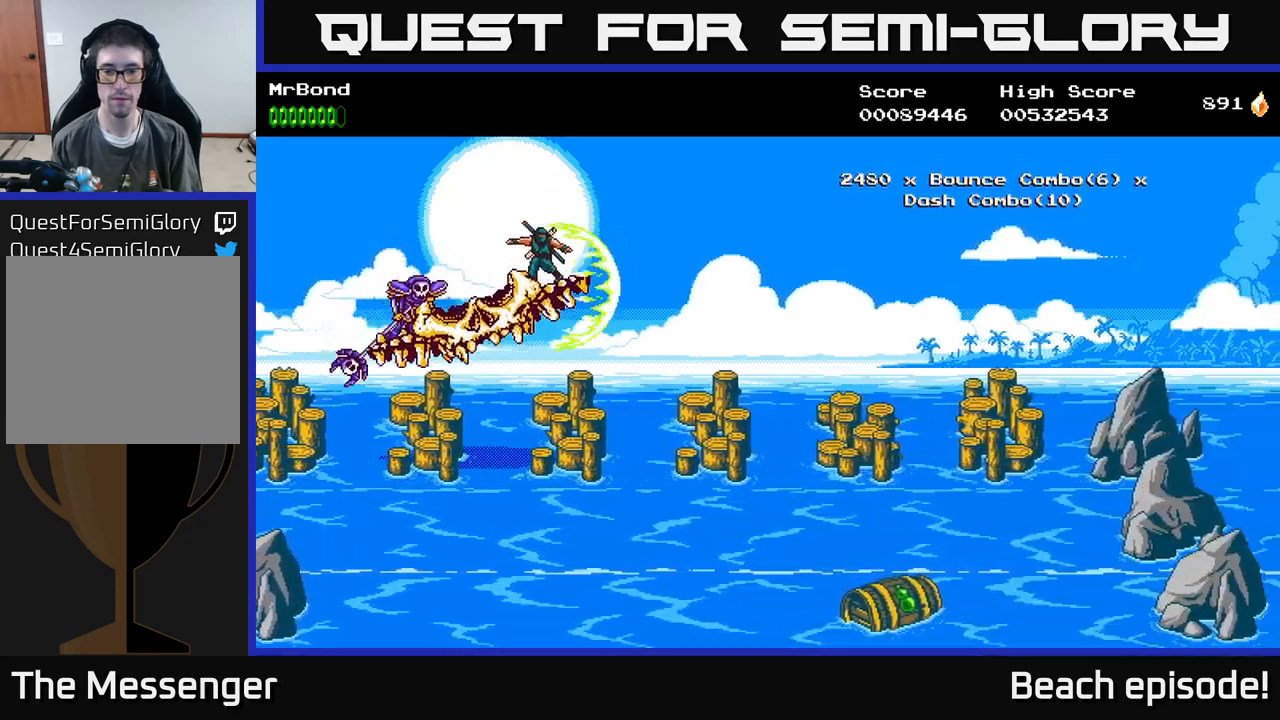
{"buttons": ["A", "DPAD_DOWN"], "left_stick": "center", "events": [[434, "A", "down"], [484, "DPAD_DOWN", "down"]]}
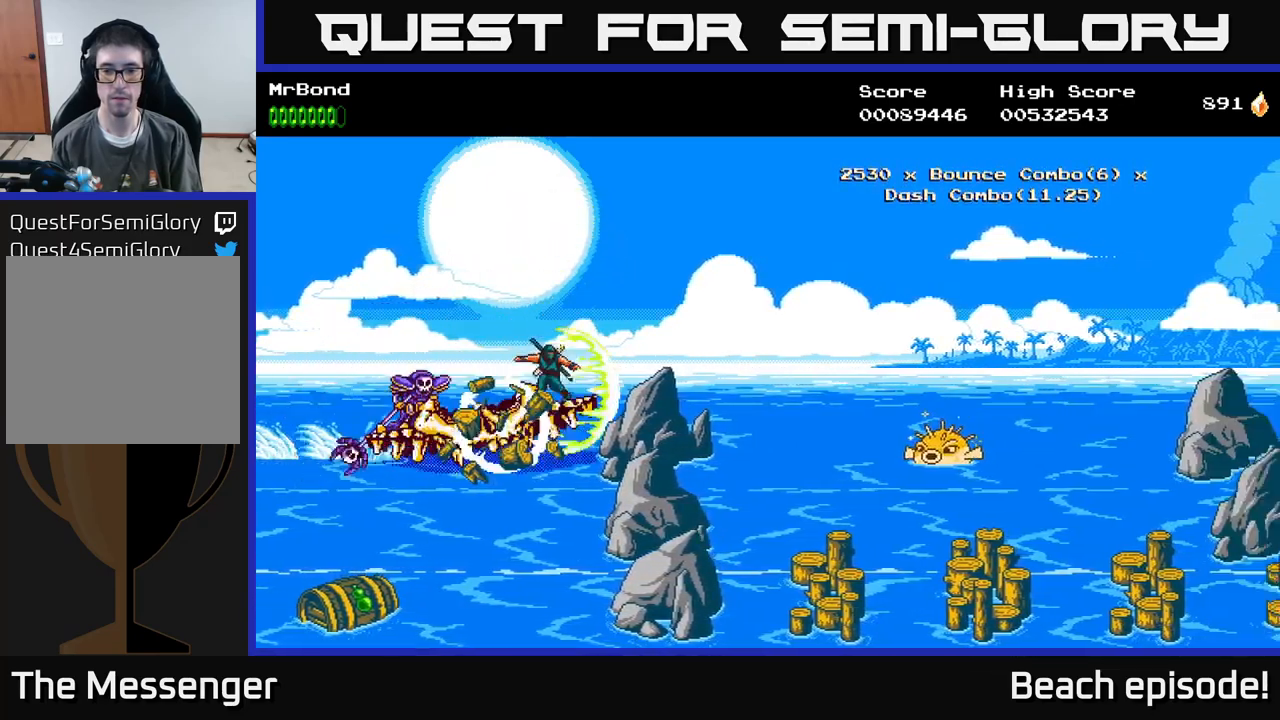
{"buttons": ["DPAD_DOWN"], "left_stick": "center", "events": [[117, "A", "up"], [167, "DPAD_DOWN", "up"], [284, "DPAD_DOWN", "down"]]}
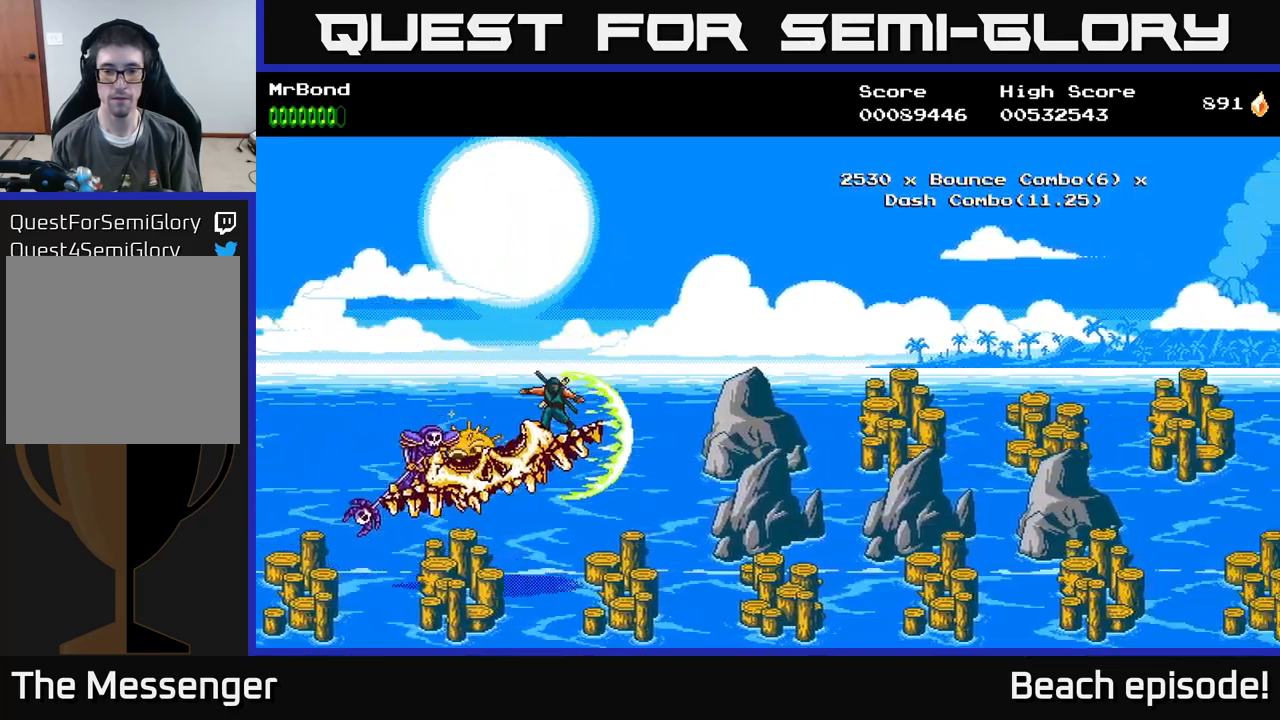
{"buttons": [], "left_stick": "center", "events": [[67, "DPAD_DOWN", "up"]]}
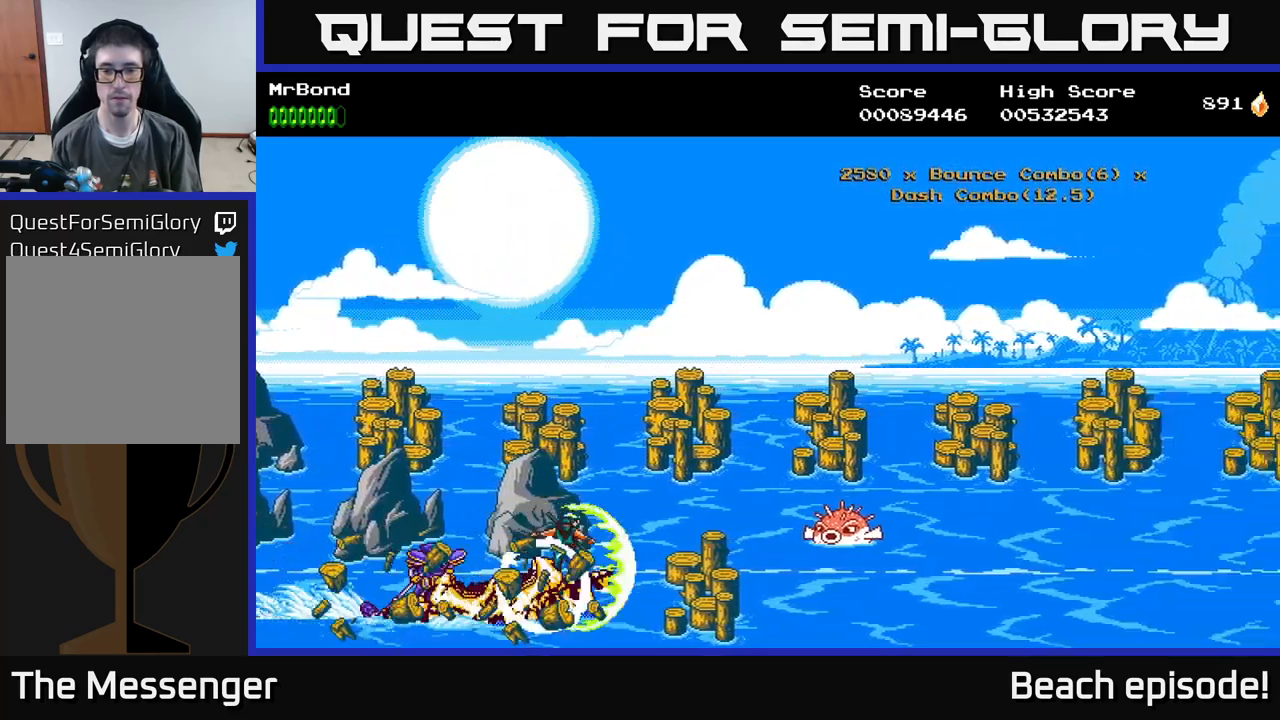
{"buttons": ["DPAD_UP"], "left_stick": "center", "events": [[50, "DPAD_UP", "down"], [67, "A", "down"], [234, "A", "up"]]}
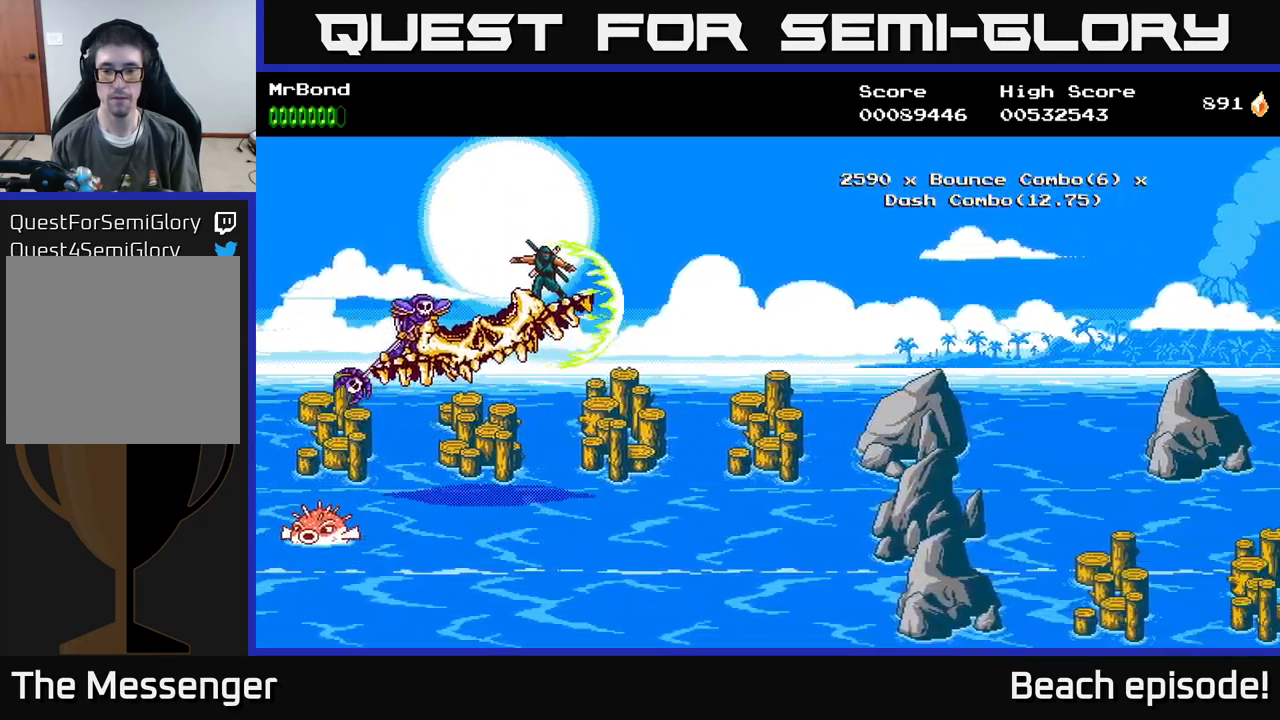
{"buttons": [], "left_stick": "center", "events": [[150, "DPAD_UP", "up"], [267, "A", "down"], [384, "A", "up"]]}
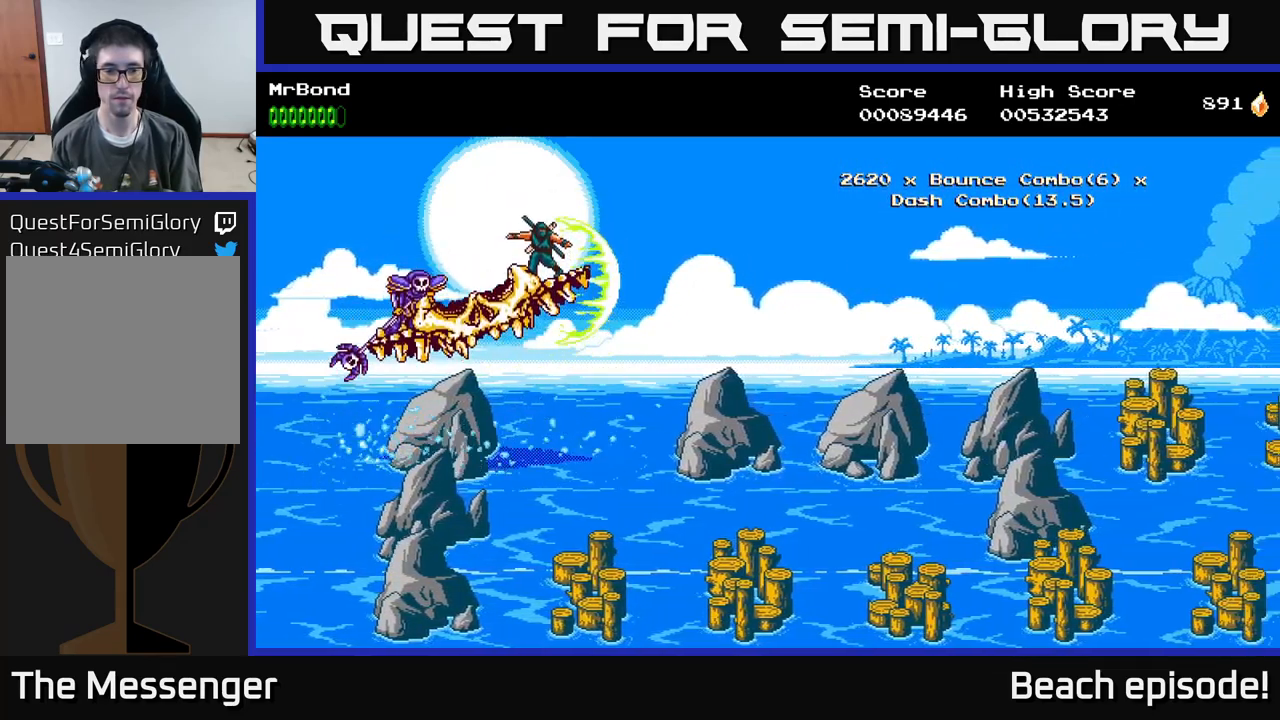
{"buttons": ["DPAD_DOWN"], "left_stick": "center", "events": [[67, "DPAD_DOWN", "down"]]}
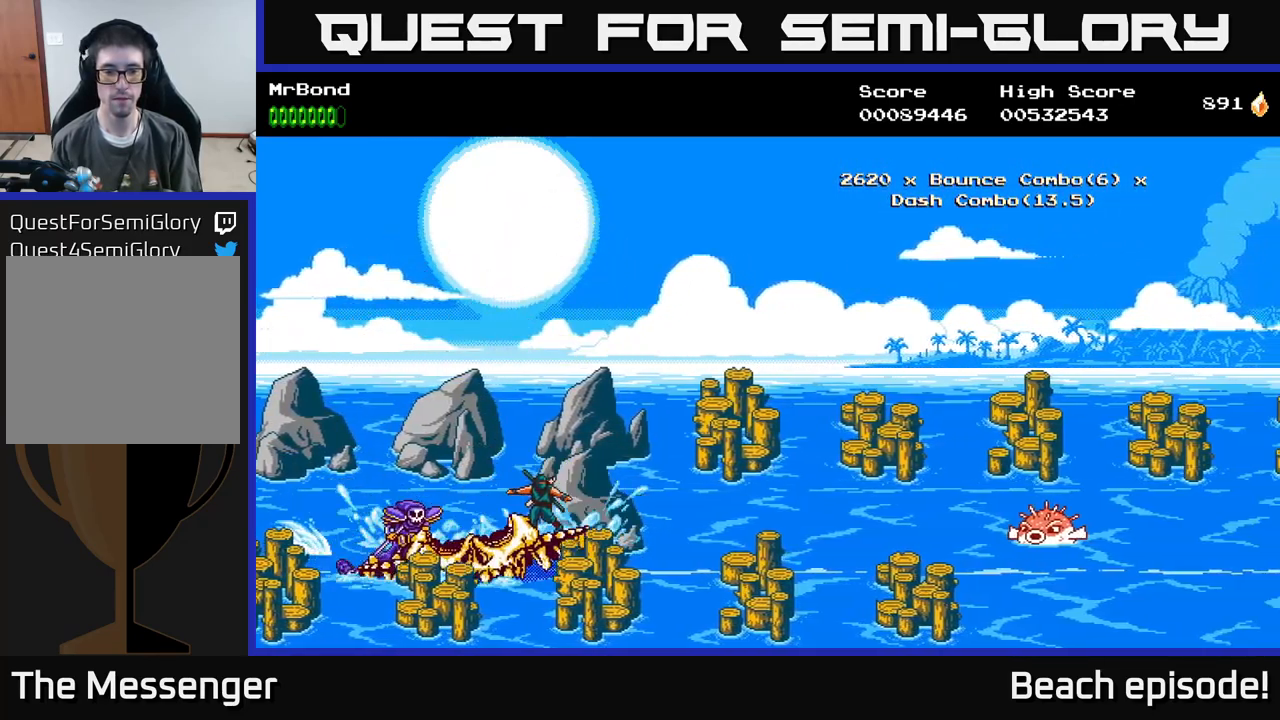
{"buttons": ["DPAD_UP"], "left_stick": "center", "events": [[17, "DPAD_DOWN", "up"], [350, "DPAD_UP", "down"], [434, "A", "down"], [500, "A", "up"]]}
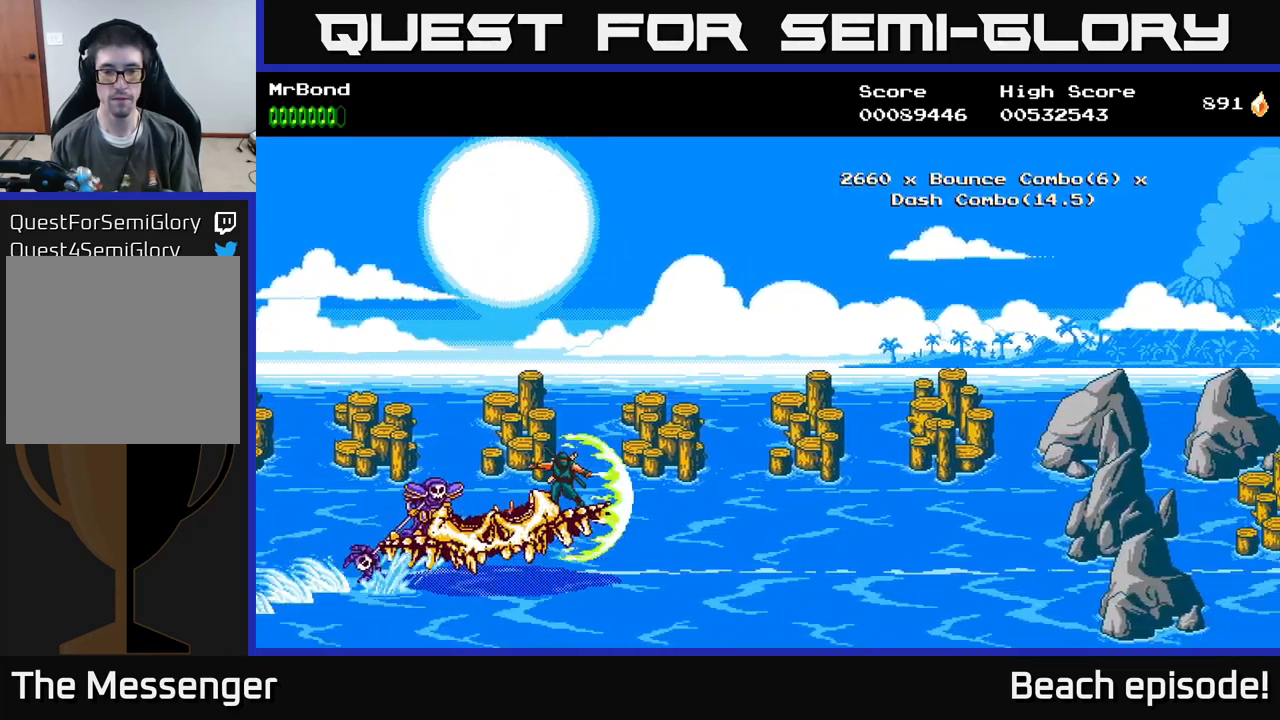
{"buttons": [], "left_stick": "center", "events": [[500, "DPAD_UP", "up"]]}
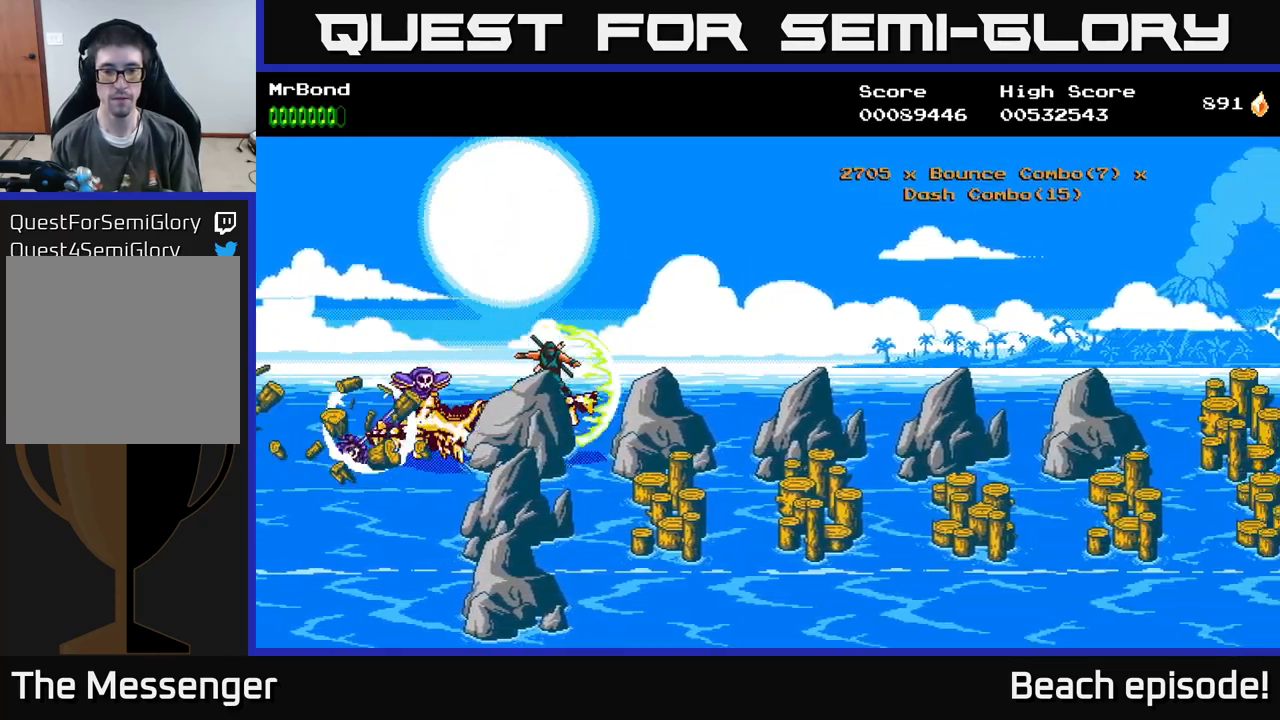
{"buttons": ["X", "DPAD_RIGHT"], "left_stick": "center", "events": [[17, "A", "down"], [50, "DPAD_DOWN", "down"], [167, "A", "up"], [200, "A", "down"], [300, "A", "up"], [384, "DPAD_DOWN", "up"], [400, "A", "down"], [417, "DPAD_RIGHT", "down"], [501, "A", "up"], [501, "X", "down"]]}
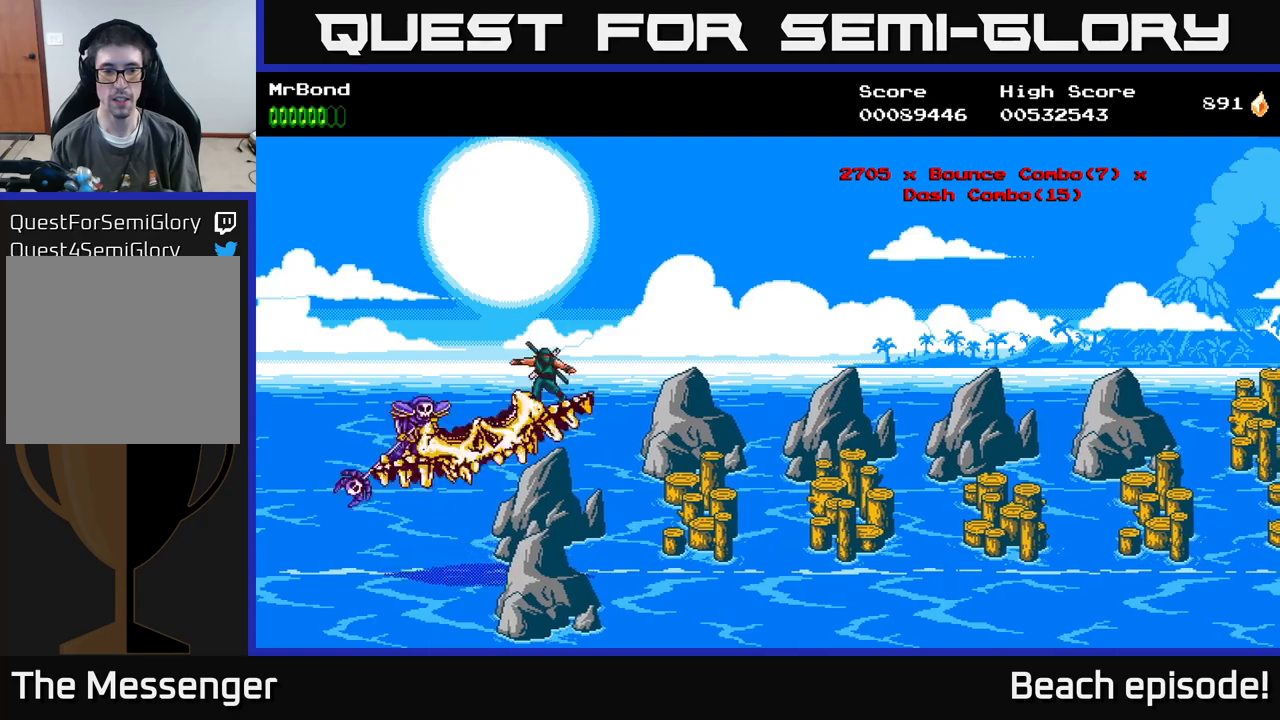
{"buttons": ["X"], "left_stick": "center", "events": [[33, "DPAD_RIGHT", "up"], [100, "X", "up"], [150, "X", "down"], [200, "DPAD_UP", "down"], [233, "X", "up"], [283, "DPAD_UP", "up"], [316, "X", "down"], [416, "X", "up"], [500, "X", "down"]]}
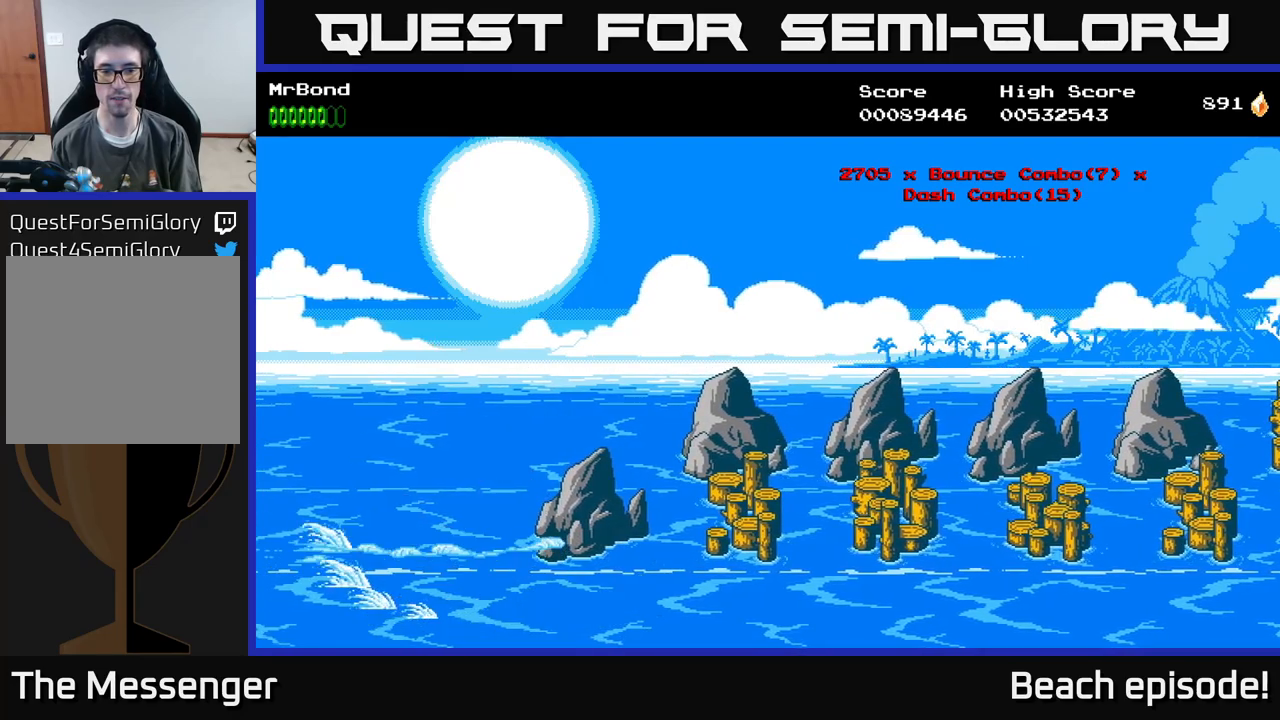
{"buttons": [], "left_stick": "center", "events": [[100, "X", "up"], [183, "X", "down"], [300, "X", "up"], [400, "X", "down"], [483, "X", "up"]]}
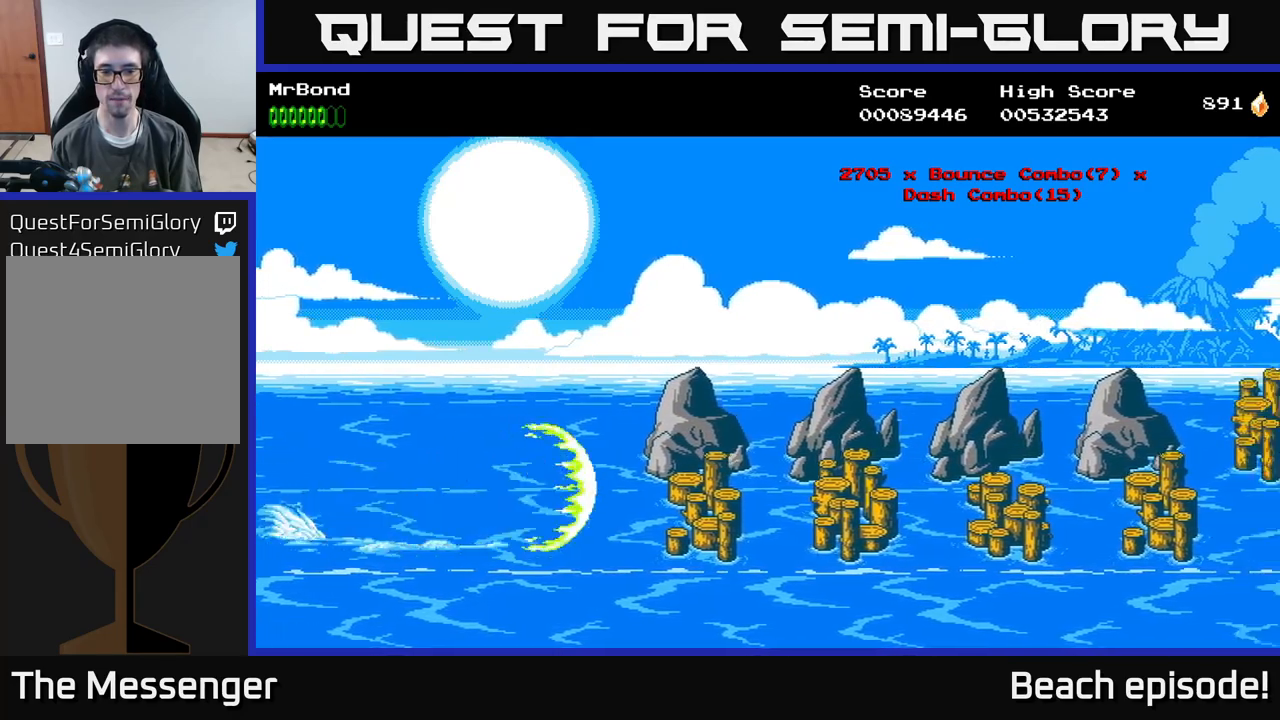
{"buttons": [], "left_stick": "center", "events": [[66, "X", "down"], [183, "X", "up"]]}
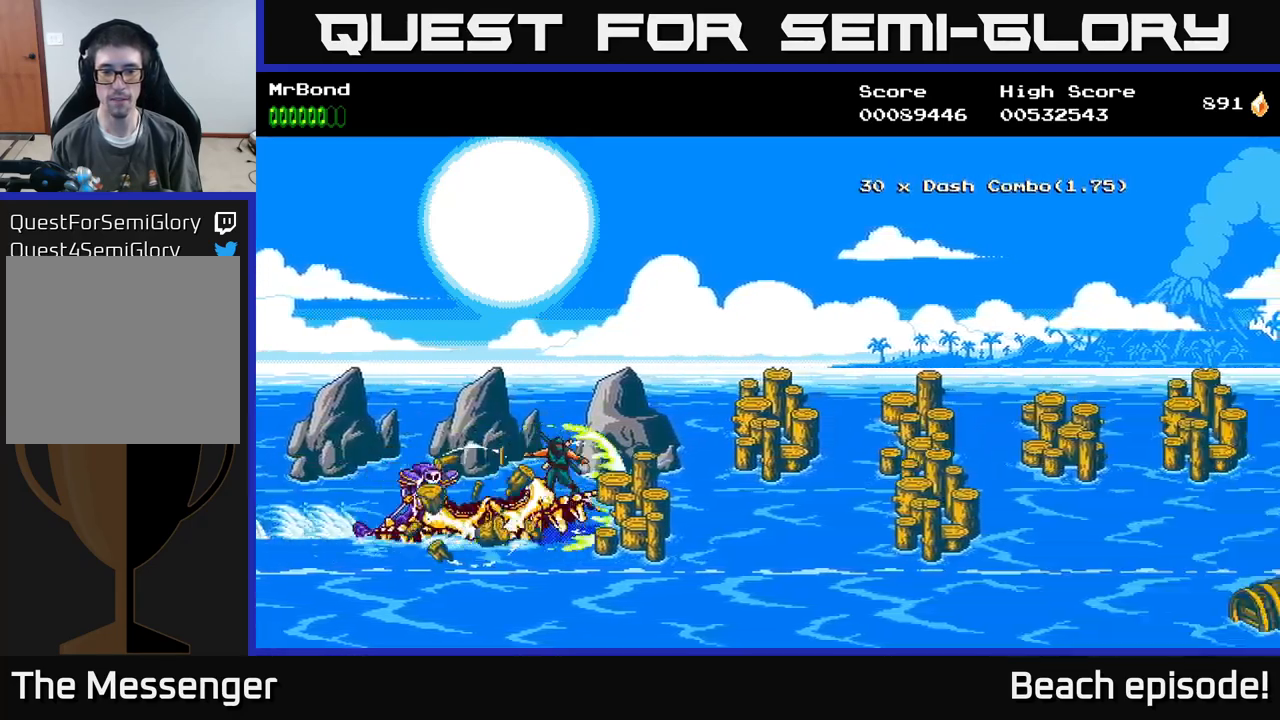
{"buttons": [], "left_stick": "center", "events": [[233, "DPAD_UP", "down"], [416, "DPAD_UP", "up"]]}
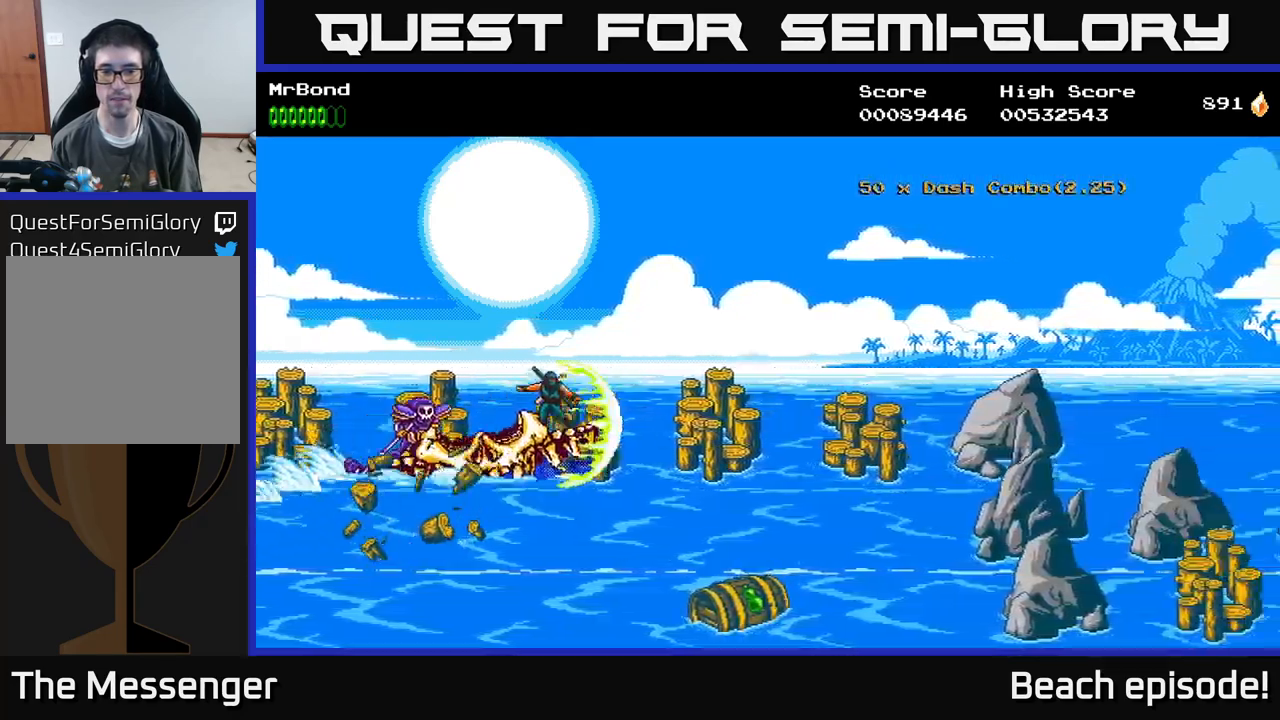
{"buttons": ["DPAD_DOWN"], "left_stick": "center", "events": [[200, "DPAD_DOWN", "down"], [250, "A", "down"], [400, "A", "up"]]}
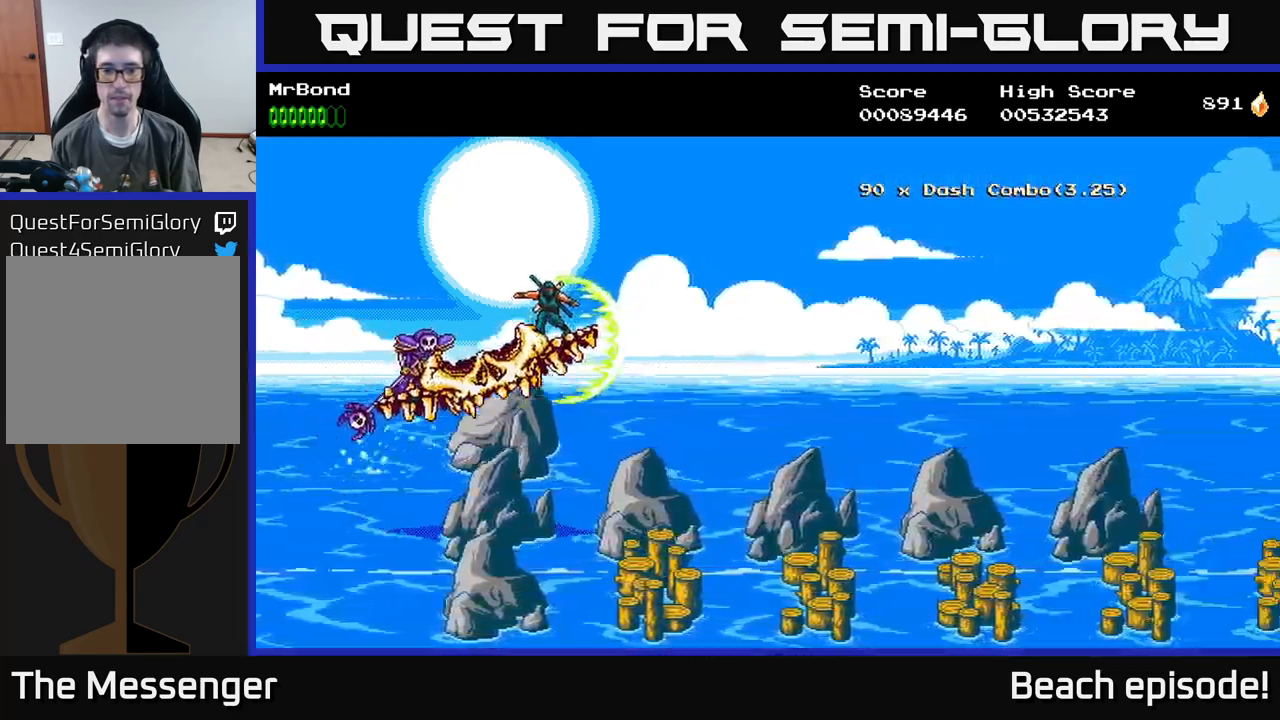
{"buttons": [], "left_stick": "center", "events": [[316, "DPAD_DOWN", "up"]]}
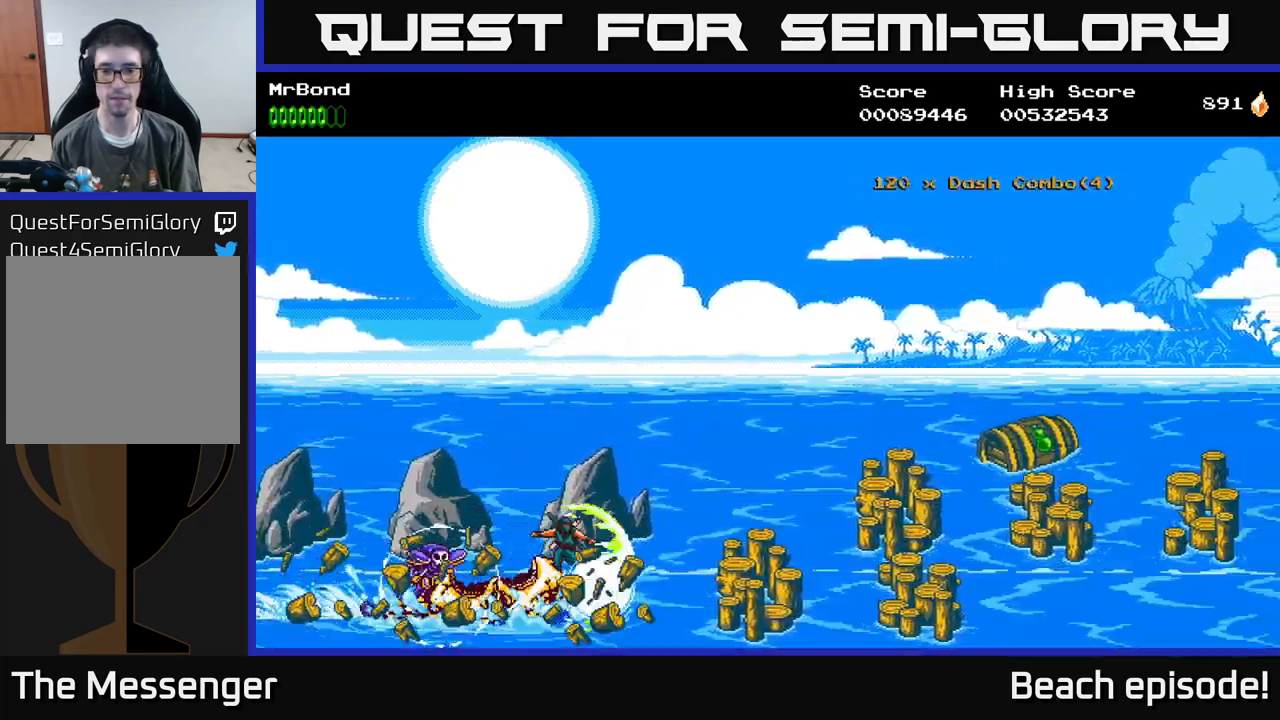
{"buttons": [], "left_stick": "center", "events": [[250, "DPAD_UP", "down"], [433, "DPAD_UP", "up"]]}
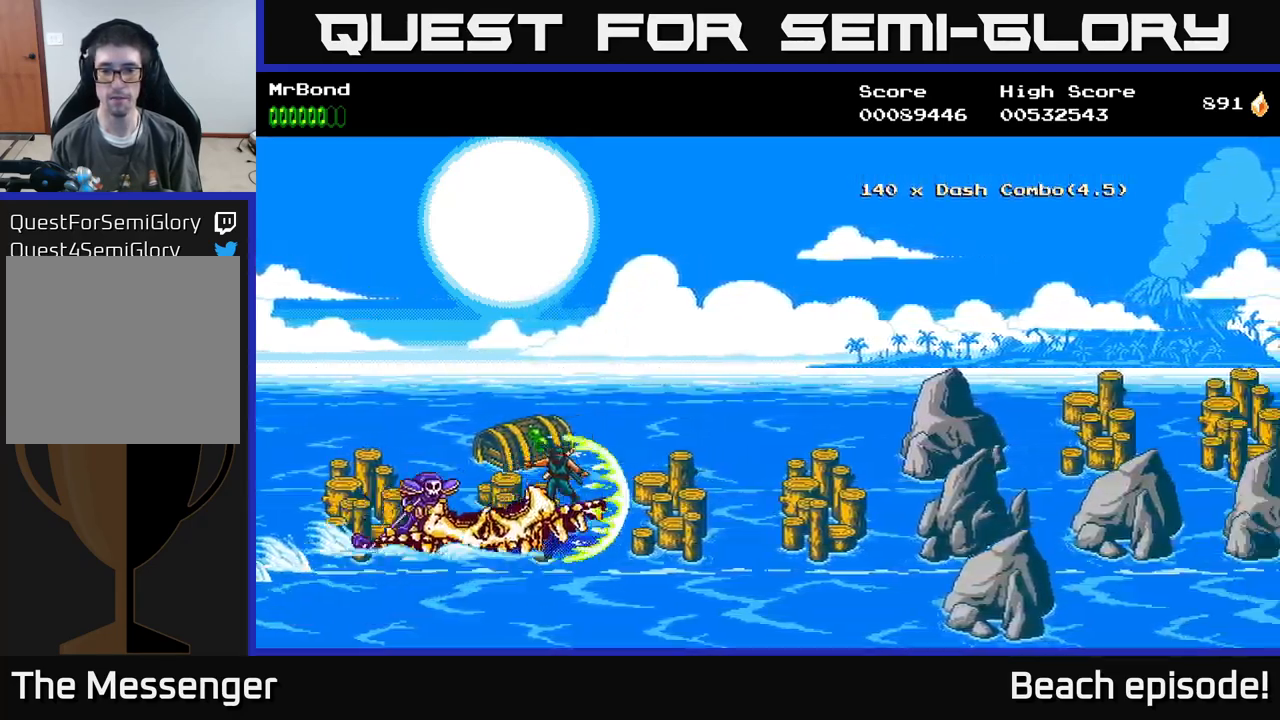
{"buttons": ["DPAD_UP"], "left_stick": "center", "events": [[200, "A", "down"], [333, "DPAD_UP", "down"], [350, "A", "up"]]}